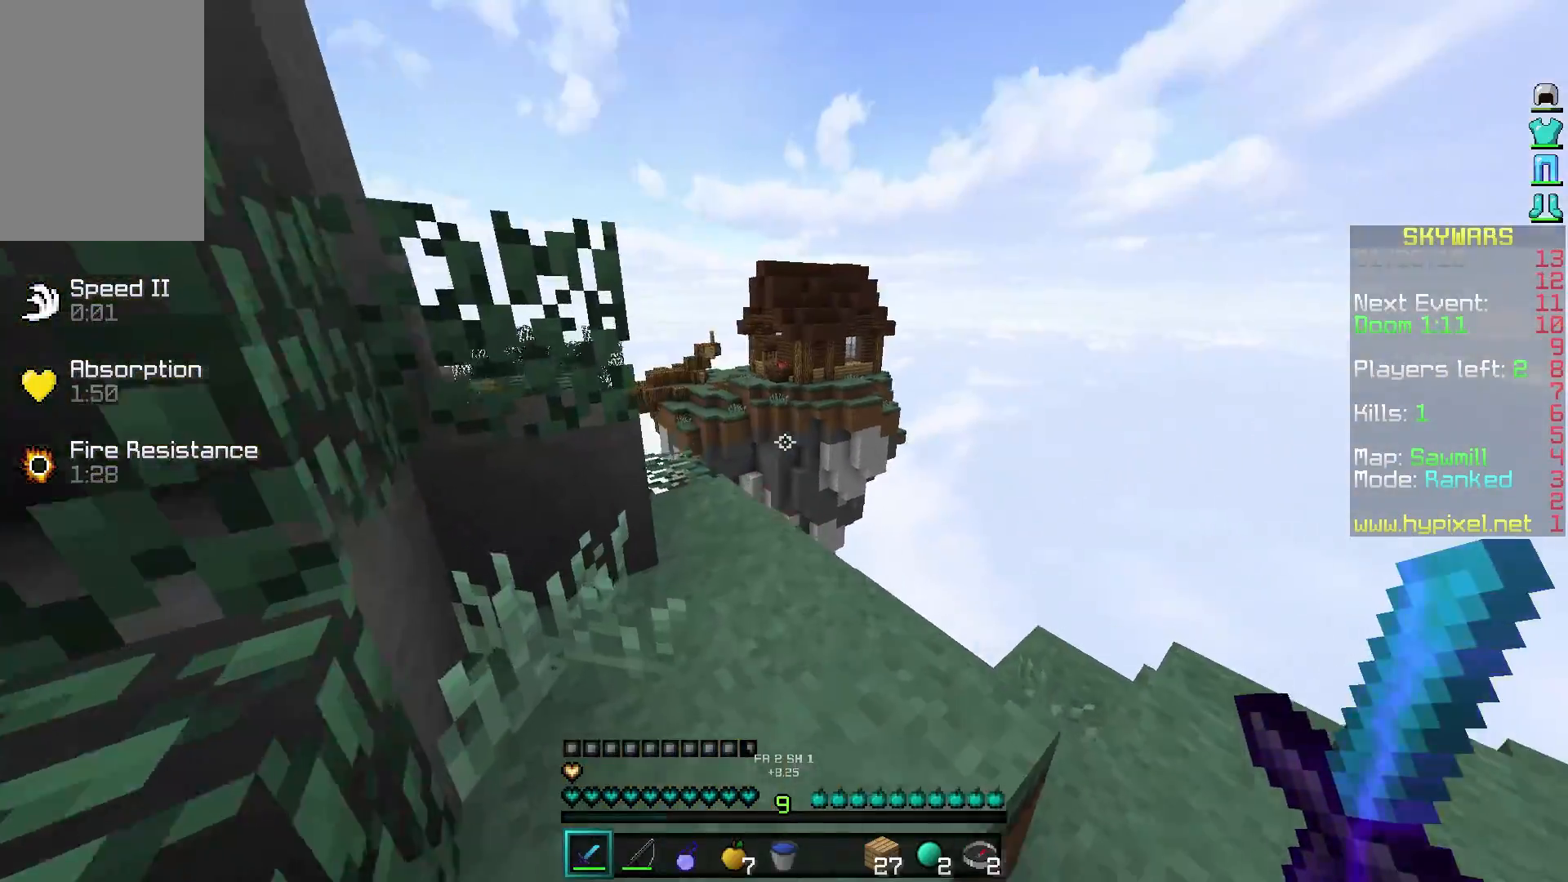
Gameplay with keyboard and mouse; each line is a JSON object with the keys and mouse buttons held at the frame after it. "events" lists presses ("down") and releases ("up") of "a", "d", "s", "w", "mouse_left" and "mouse_right" between this image and that frame as [ms after this image, input, new state], when the widget could be followed in between. "mouse_left", "mouse_right" = the "left", "right" buttons of the "mouse" list. No other keys are recorded. Fast repeated clicks can show as one long hold. Mouse movement is not recorded.
{"keys": ["w"], "mouse": [], "events": [[200, "a", "down"], [200, "w", "up"], [250, "a", "up"], [300, "w", "down"]]}
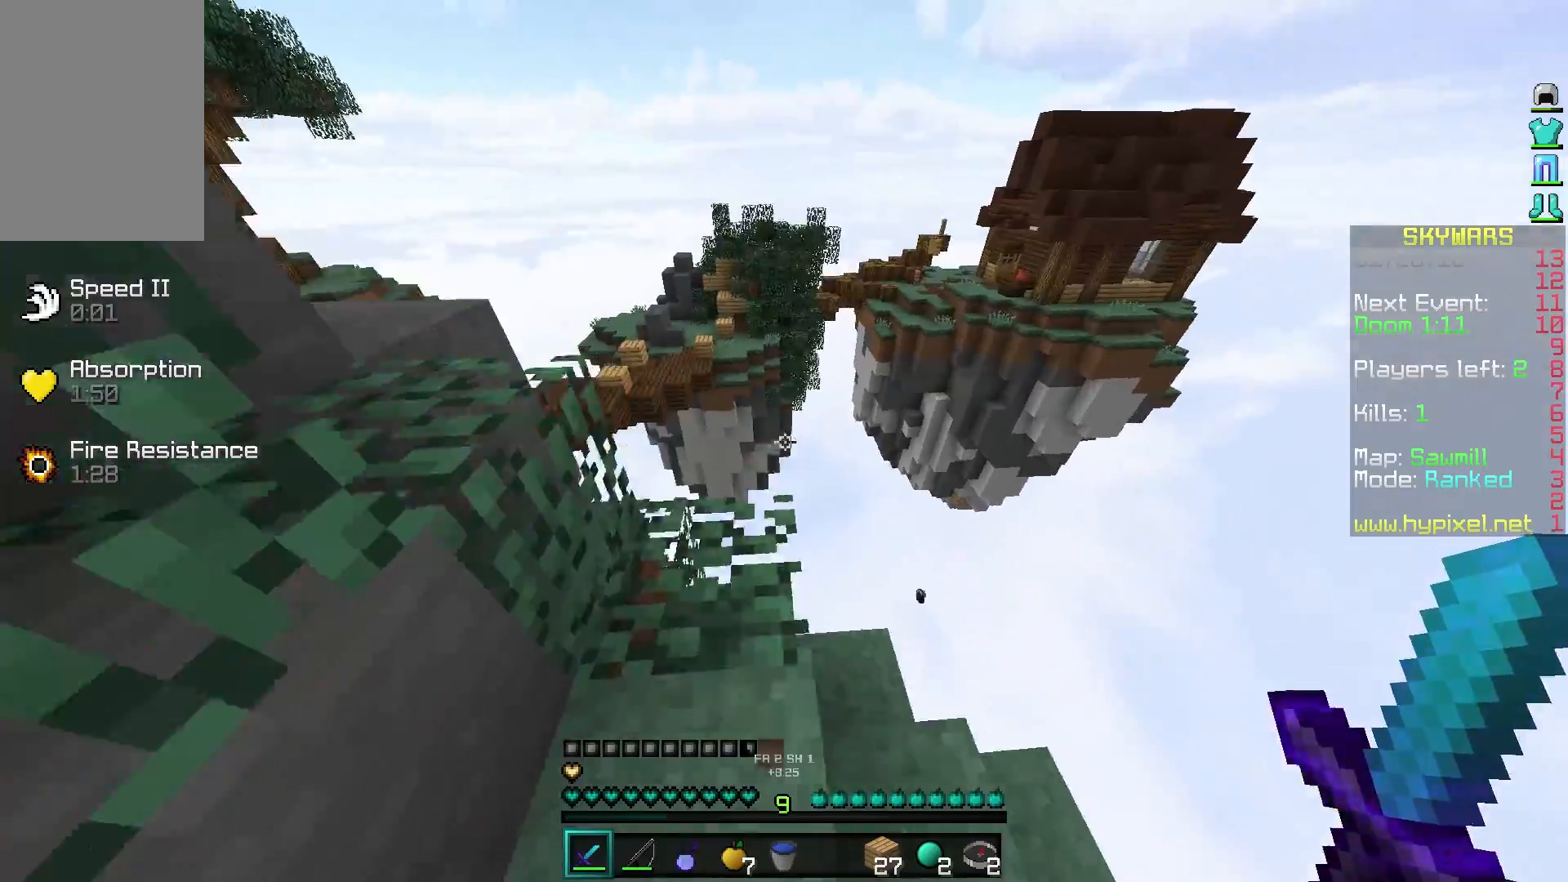
{"keys": [], "mouse": [], "events": [[50, "a", "down"], [150, "w", "up"], [200, "a", "up"]]}
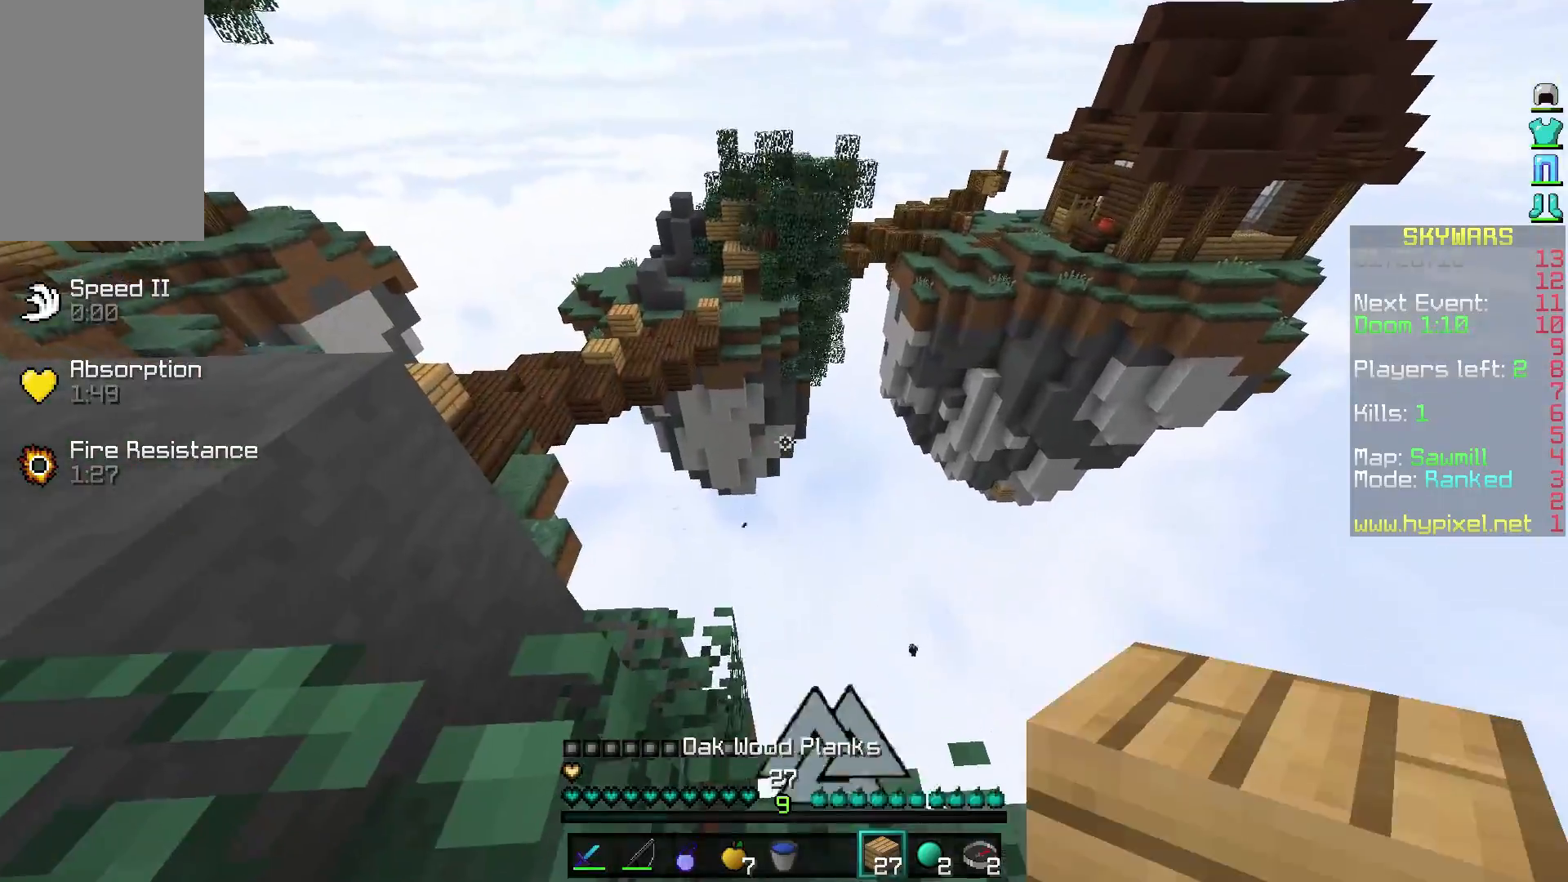
{"keys": ["a"], "mouse": [], "events": [[250, "a", "down"]]}
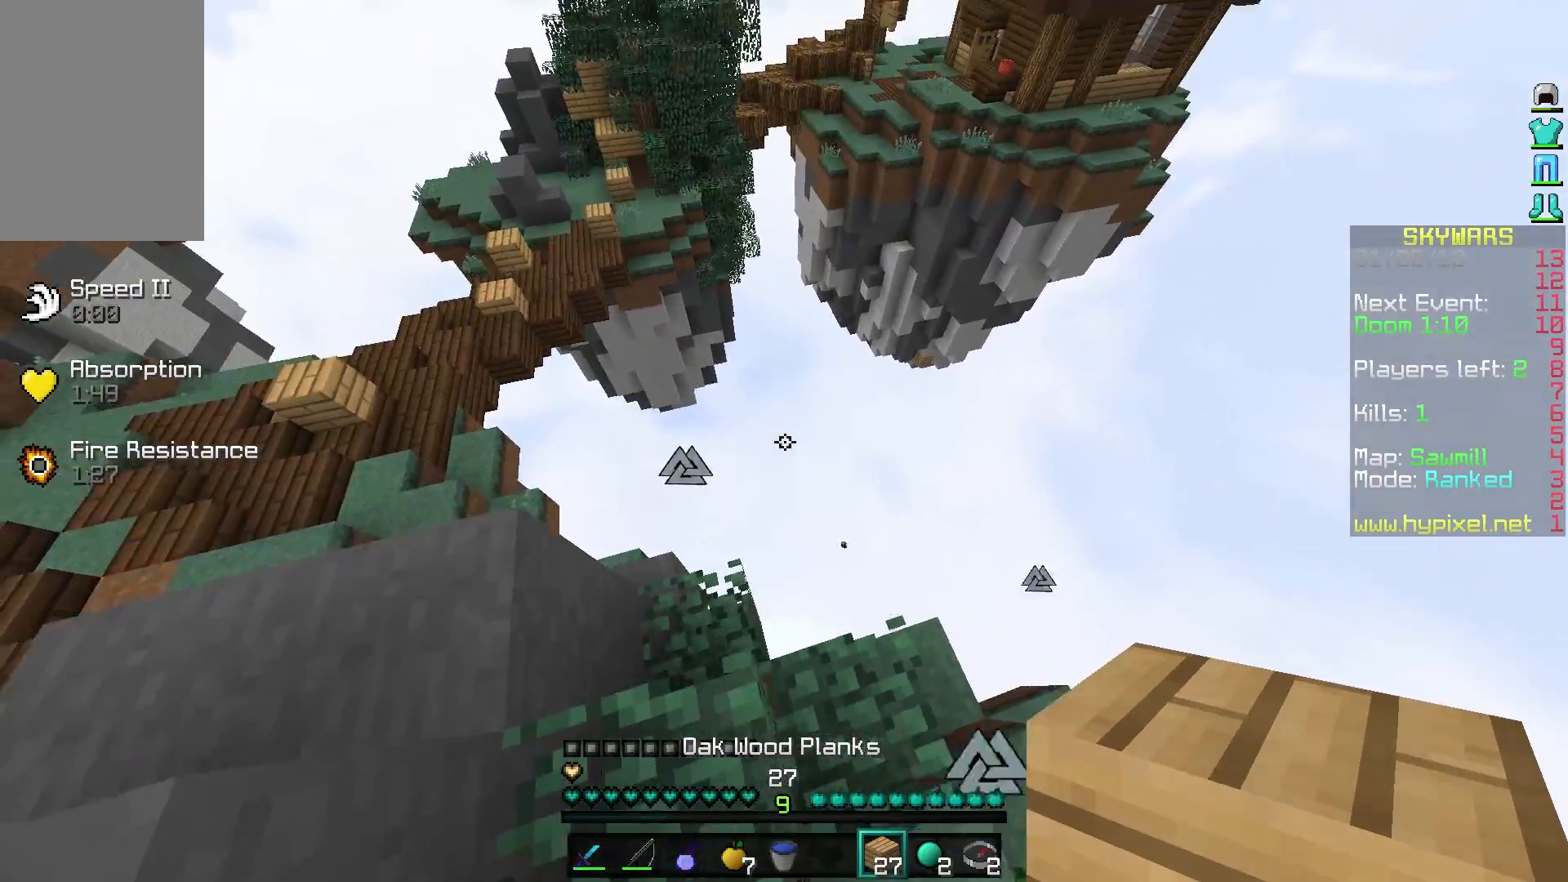
{"keys": ["a"], "mouse": [], "events": [[200, "a", "up"], [500, "a", "down"]]}
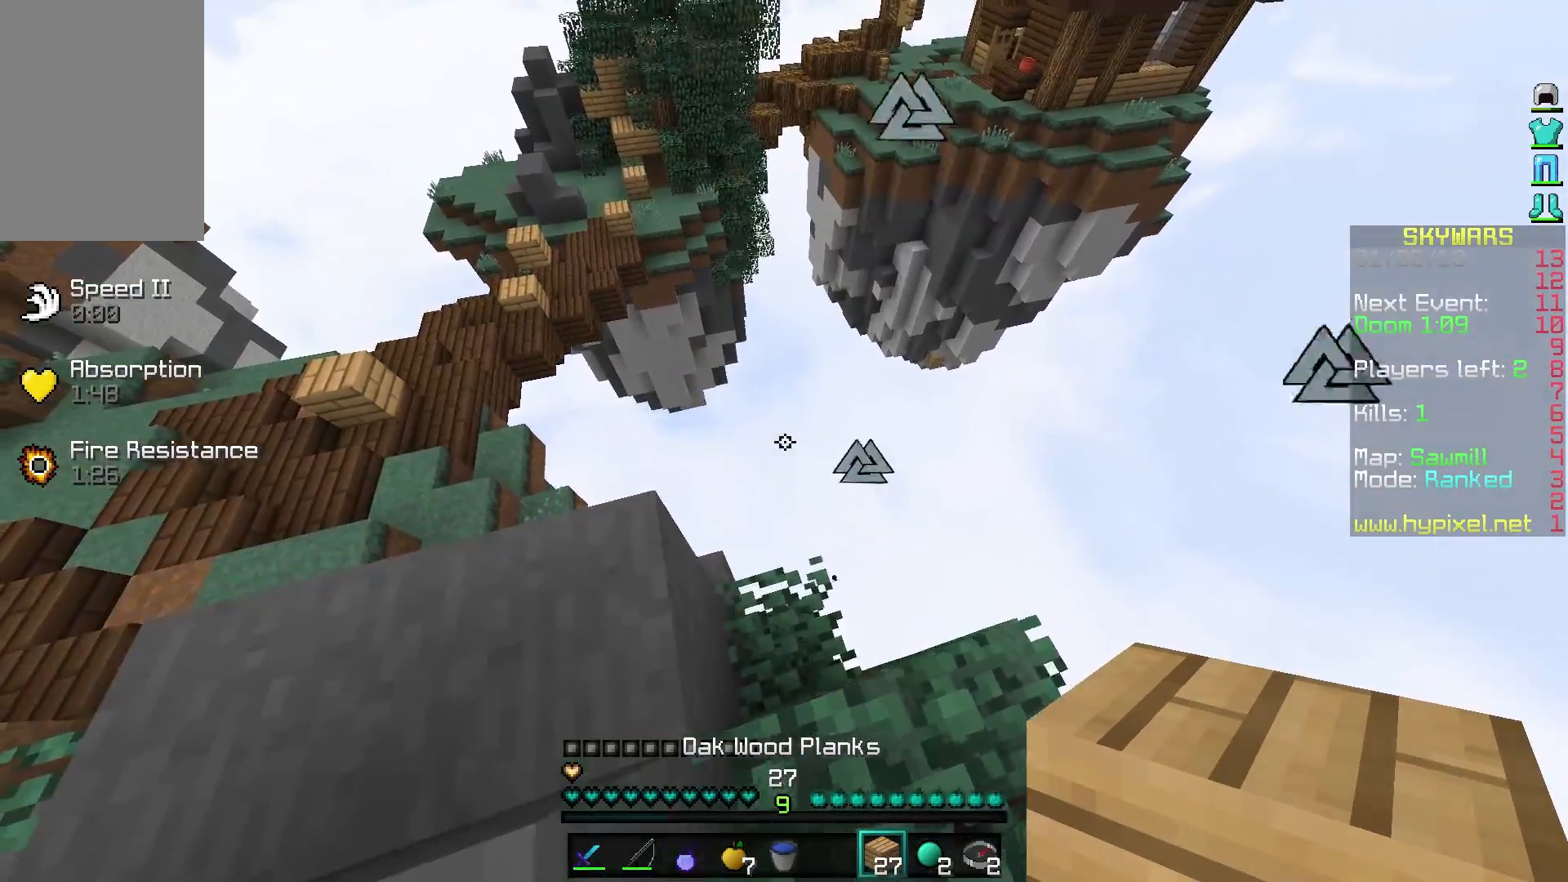
{"keys": ["a"], "mouse": [], "events": [[200, "a", "up"], [400, "a", "down"]]}